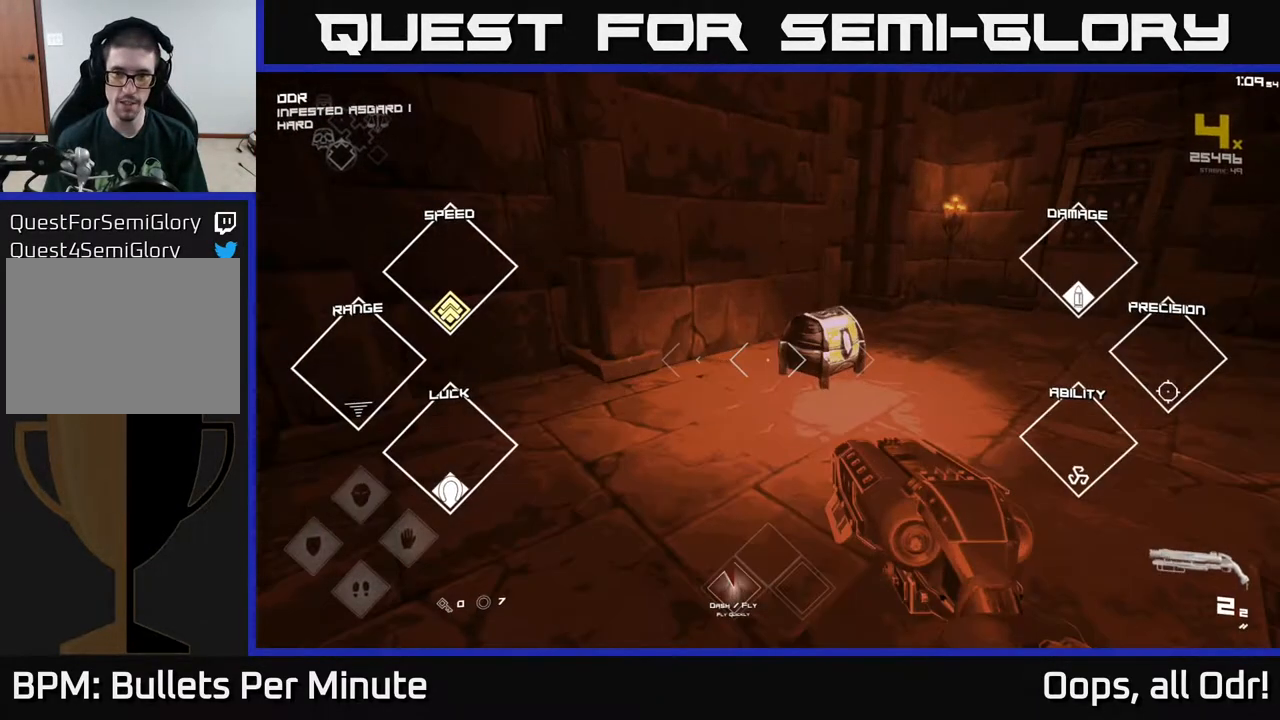
Gameplay with a controller (Xbox layout); each line is a JSON object with the inputs held at the frame after it. "events" lists button and stick changes between this image and that frame as [ms after this image, input, new state], when the widget could be followed in between.
{"buttons": [], "left_stick": "up-right", "right_stick": "center", "events": [[183, "X", "down"], [200, "X", "up"], [200, "left_stick", "center"], [417, "left_stick", "up-right"]]}
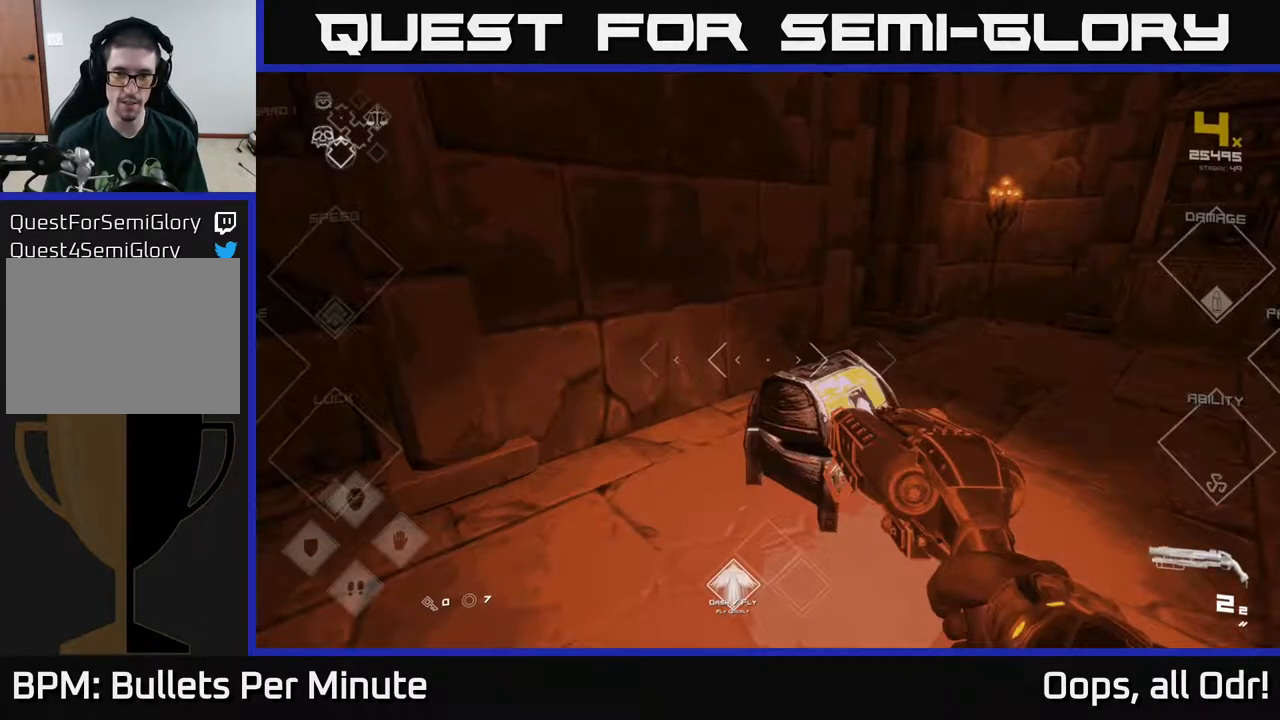
{"buttons": [], "left_stick": "up", "right_stick": "left", "events": [[83, "X", "down"], [83, "left_stick", "center"], [100, "X", "up"], [283, "left_stick", "up"], [433, "right_stick", "left"]]}
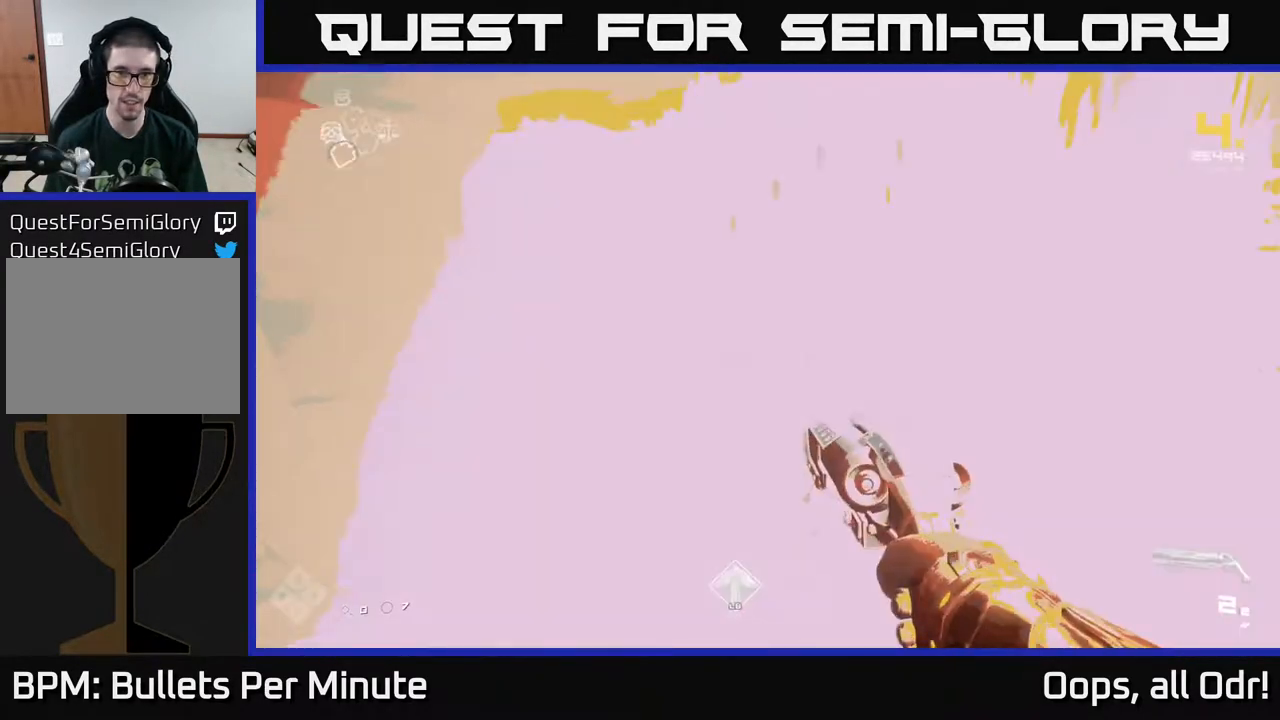
{"buttons": [], "left_stick": "up-left", "right_stick": "center", "events": [[133, "left_stick", "left"], [483, "left_stick", "up-left"], [483, "right_stick", "center"]]}
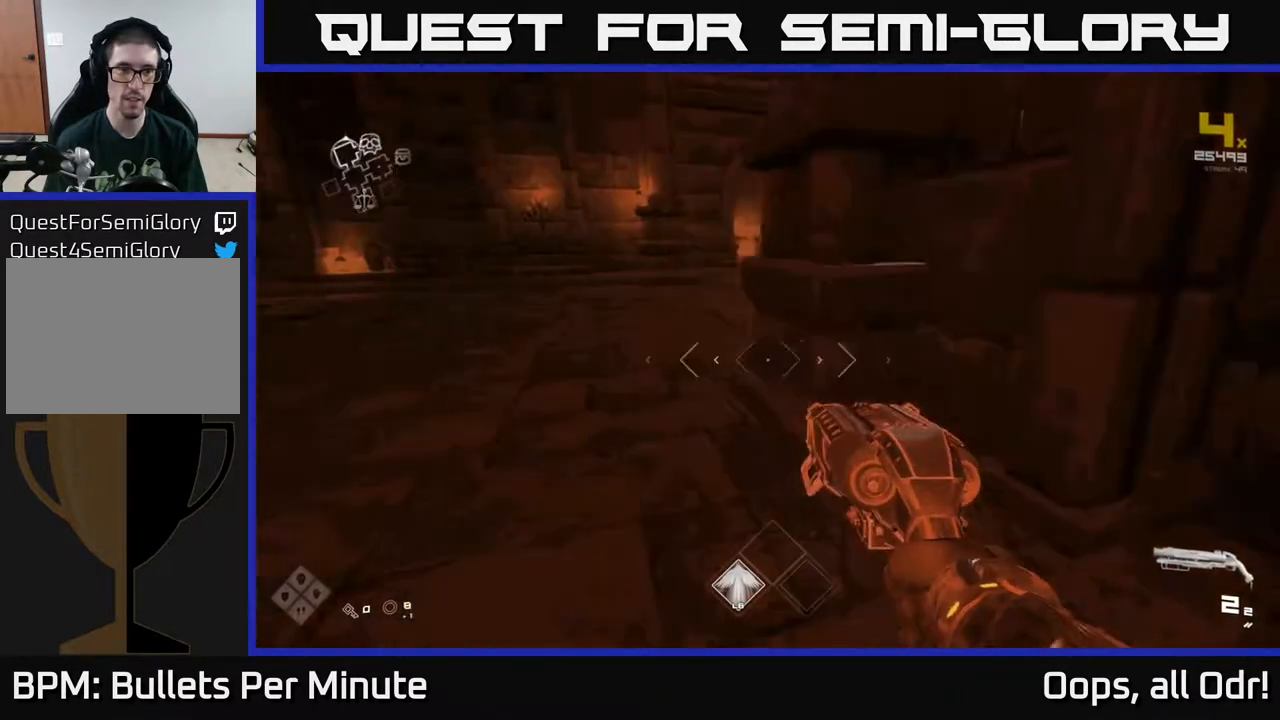
{"buttons": ["L1"], "left_stick": "up", "right_stick": "right", "events": [[100, "left_stick", "up"], [283, "L1", "down"], [283, "right_stick", "right"]]}
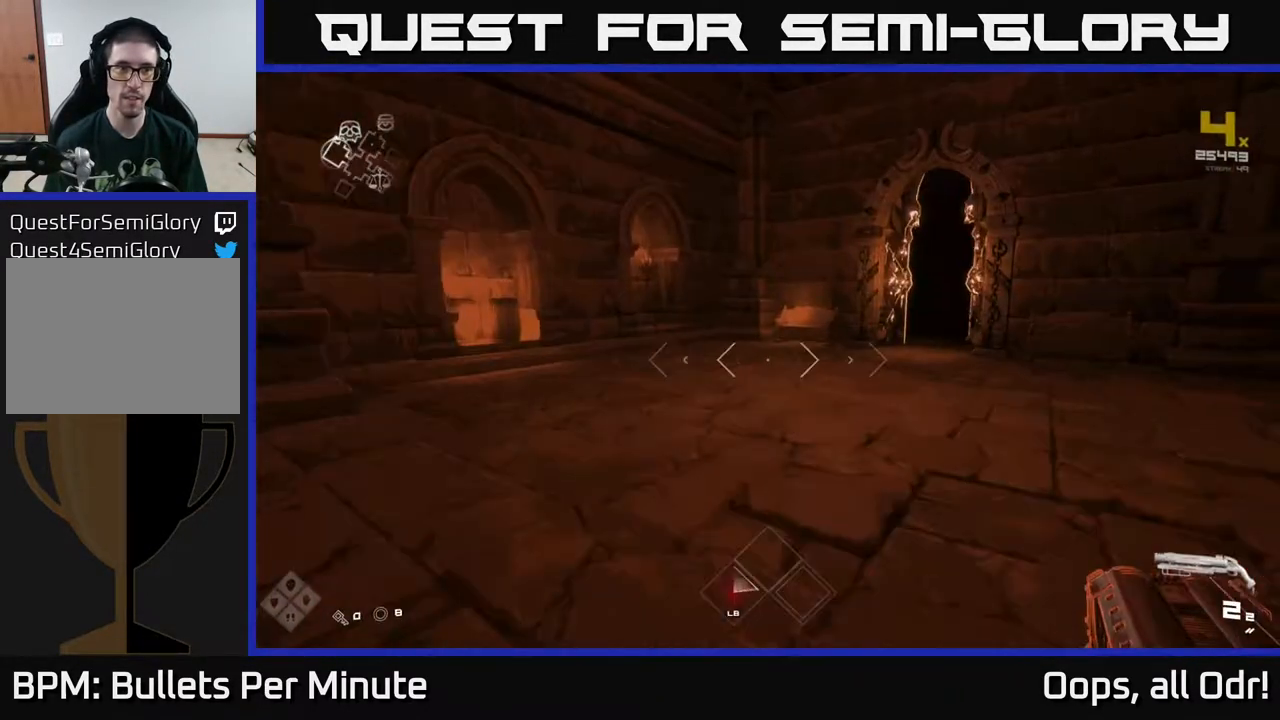
{"buttons": [], "left_stick": "right", "right_stick": "right", "events": [[33, "right_stick", "center"], [200, "L1", "up"], [200, "left_stick", "down"], [200, "right_stick", "right"], [467, "left_stick", "right"]]}
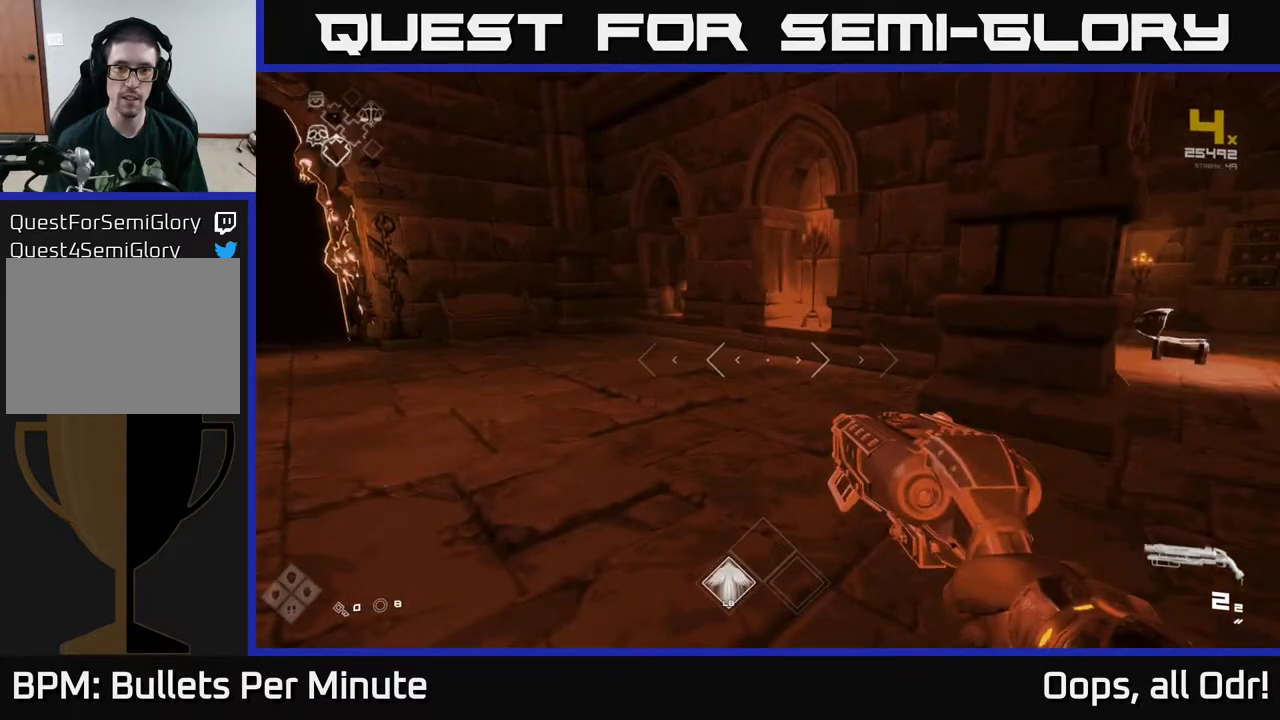
{"buttons": ["L1"], "left_stick": "up", "right_stick": "center", "events": [[367, "right_stick", "center"], [417, "left_stick", "up"], [500, "L1", "down"]]}
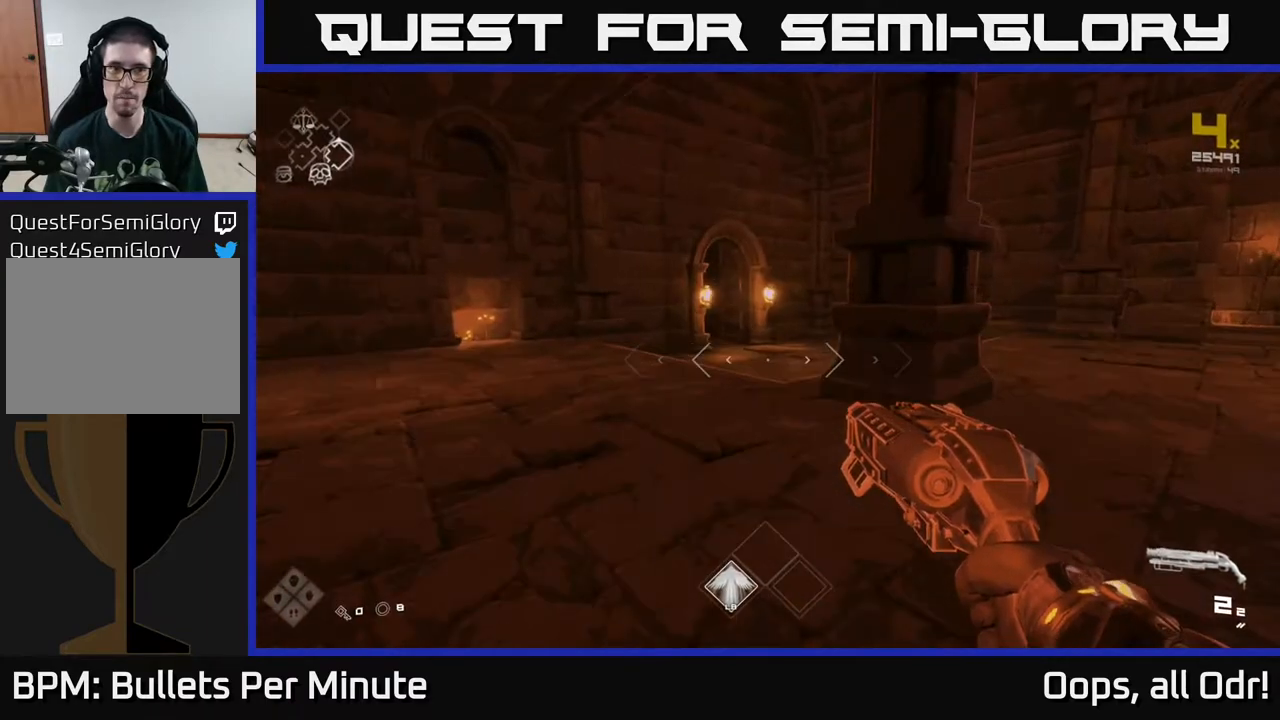
{"buttons": ["L1"], "left_stick": "up", "right_stick": "center", "events": [[217, "right_stick", "left"], [400, "right_stick", "center"]]}
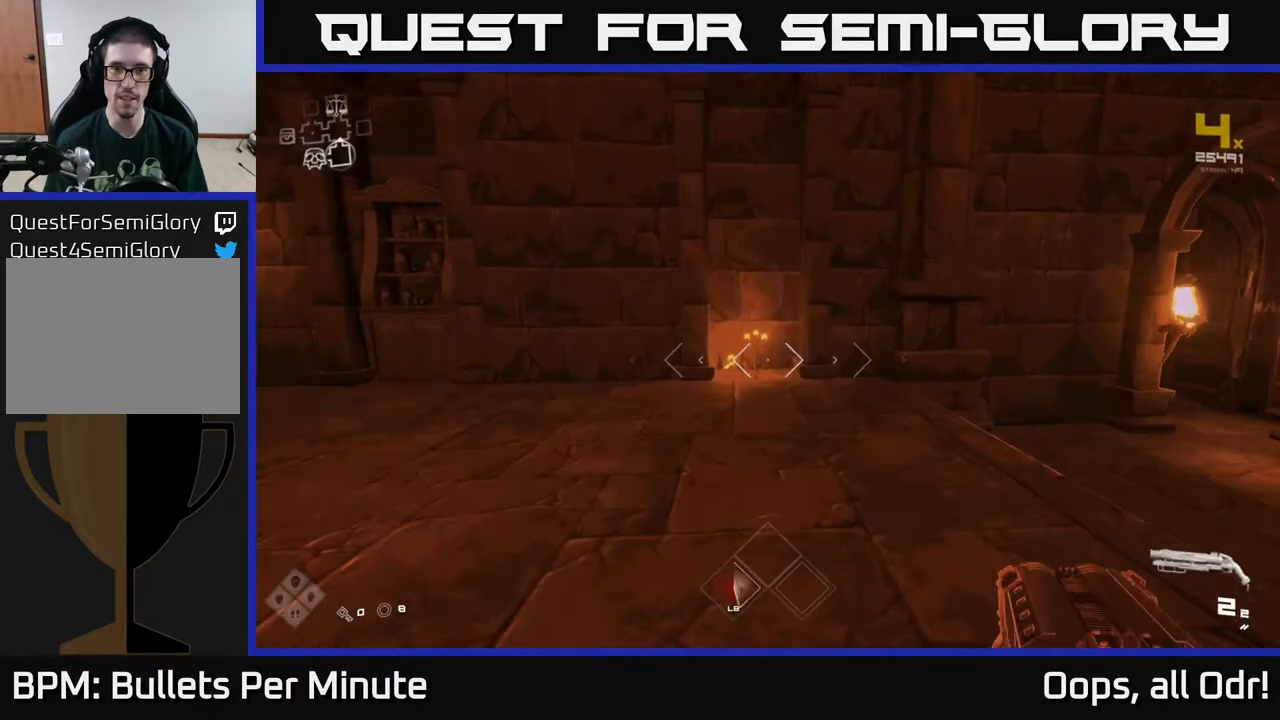
{"buttons": ["L1"], "left_stick": "up", "right_stick": "center", "events": [[100, "left_stick", "up-right"], [100, "right_stick", "right"], [267, "right_stick", "center"], [433, "left_stick", "up"]]}
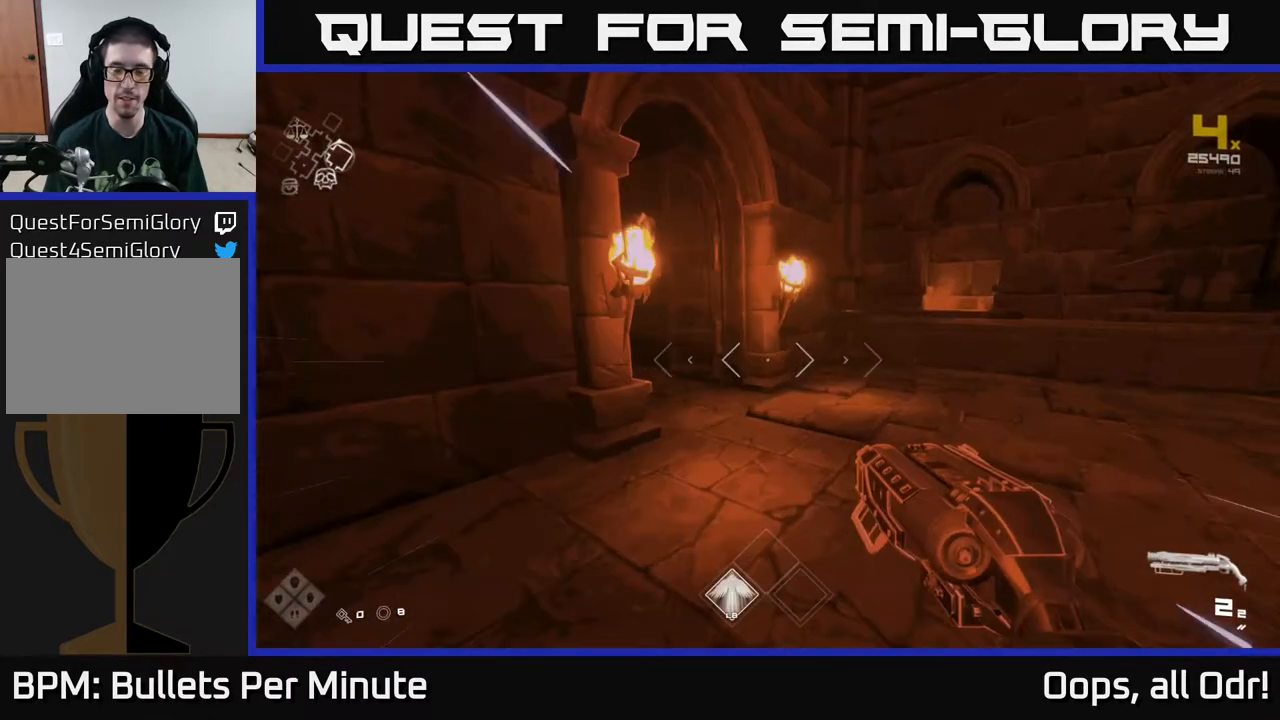
{"buttons": ["L1"], "left_stick": "up", "right_stick": "left", "events": [[33, "right_stick", "left"]]}
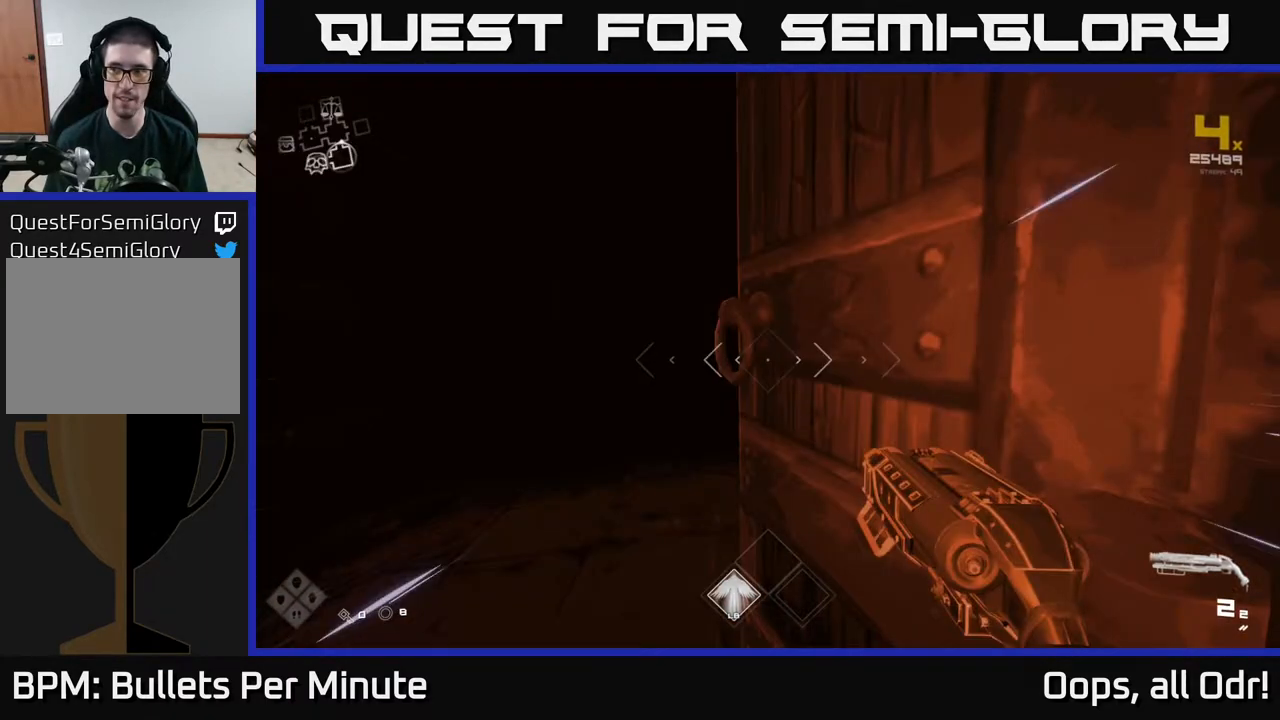
{"buttons": ["L1"], "left_stick": "up", "right_stick": "center", "events": [[83, "right_stick", "center"]]}
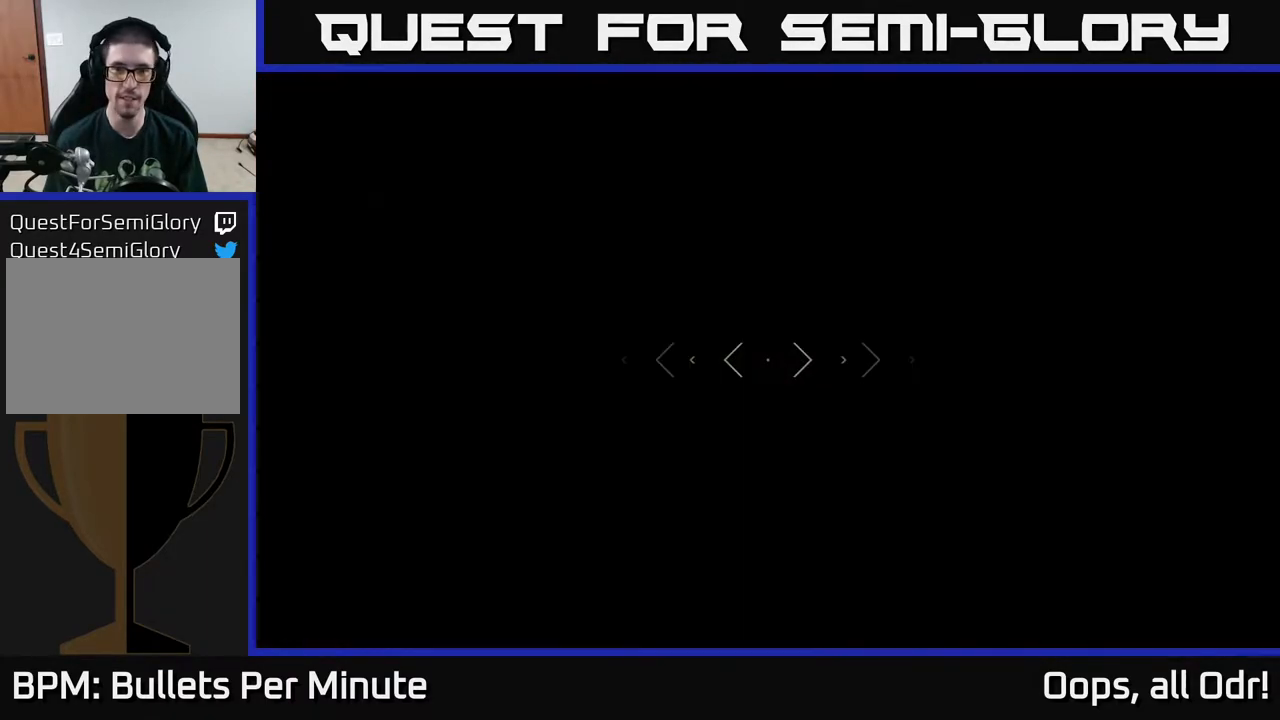
{"buttons": ["L1"], "left_stick": "up", "right_stick": "center", "events": []}
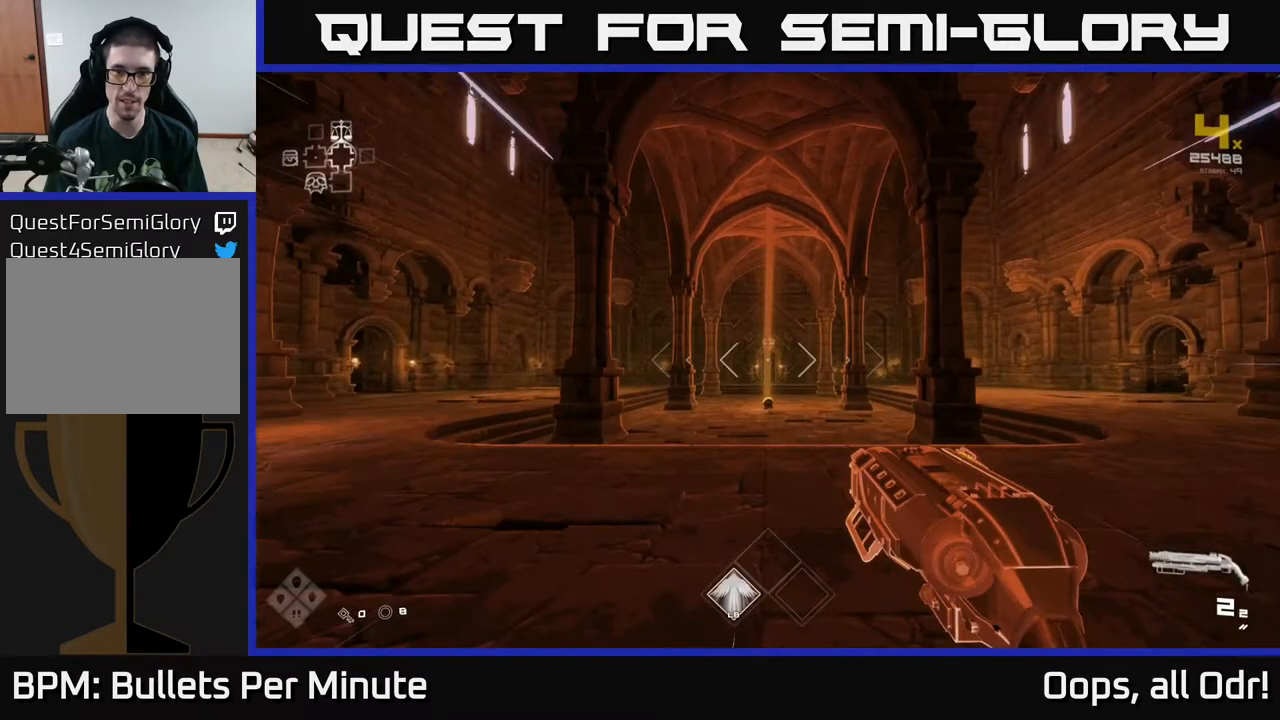
{"buttons": ["L1"], "left_stick": "up", "right_stick": "center", "events": []}
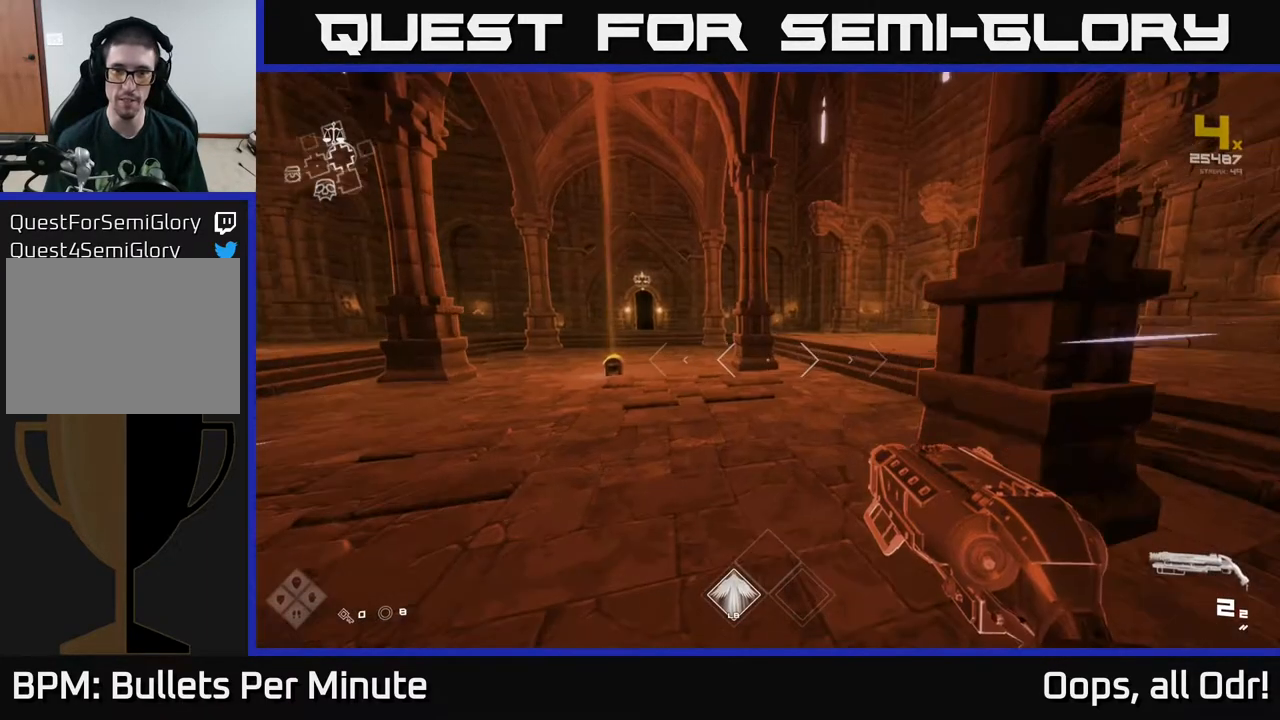
{"buttons": ["L1"], "left_stick": "up", "right_stick": "center", "events": [[83, "right_stick", "right"], [500, "right_stick", "center"]]}
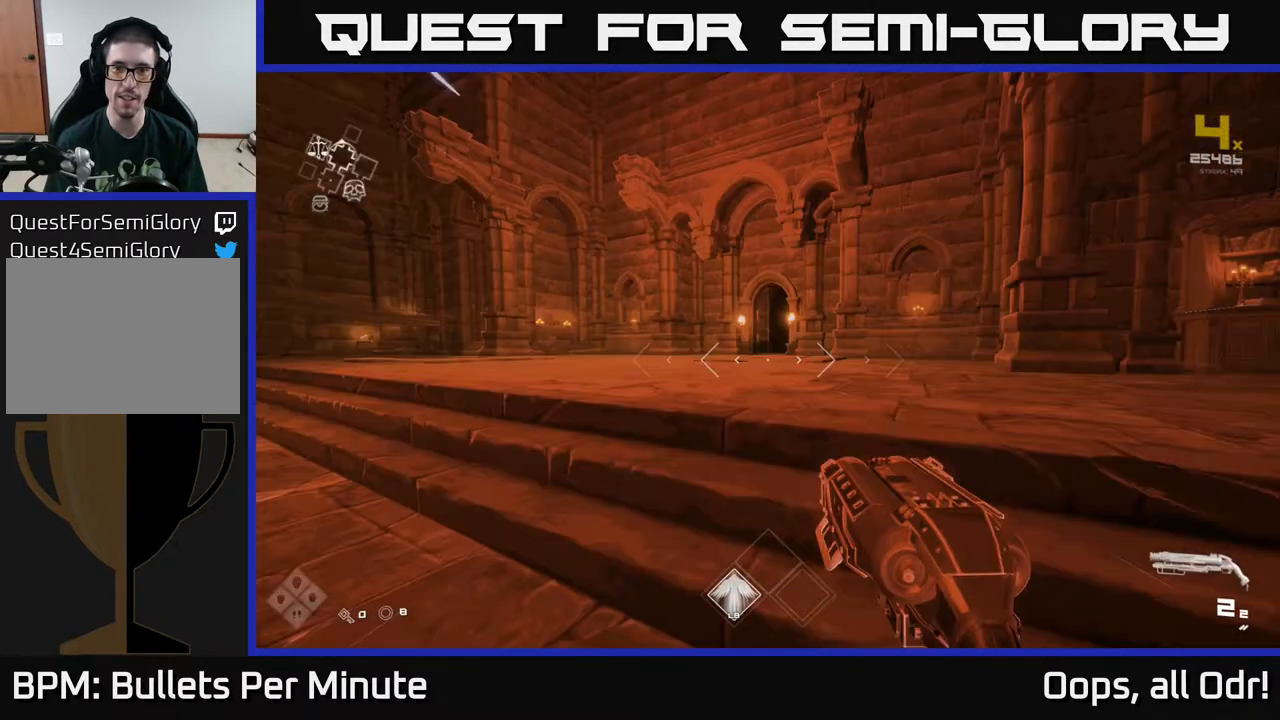
{"buttons": ["L1"], "left_stick": "up", "right_stick": "center", "events": []}
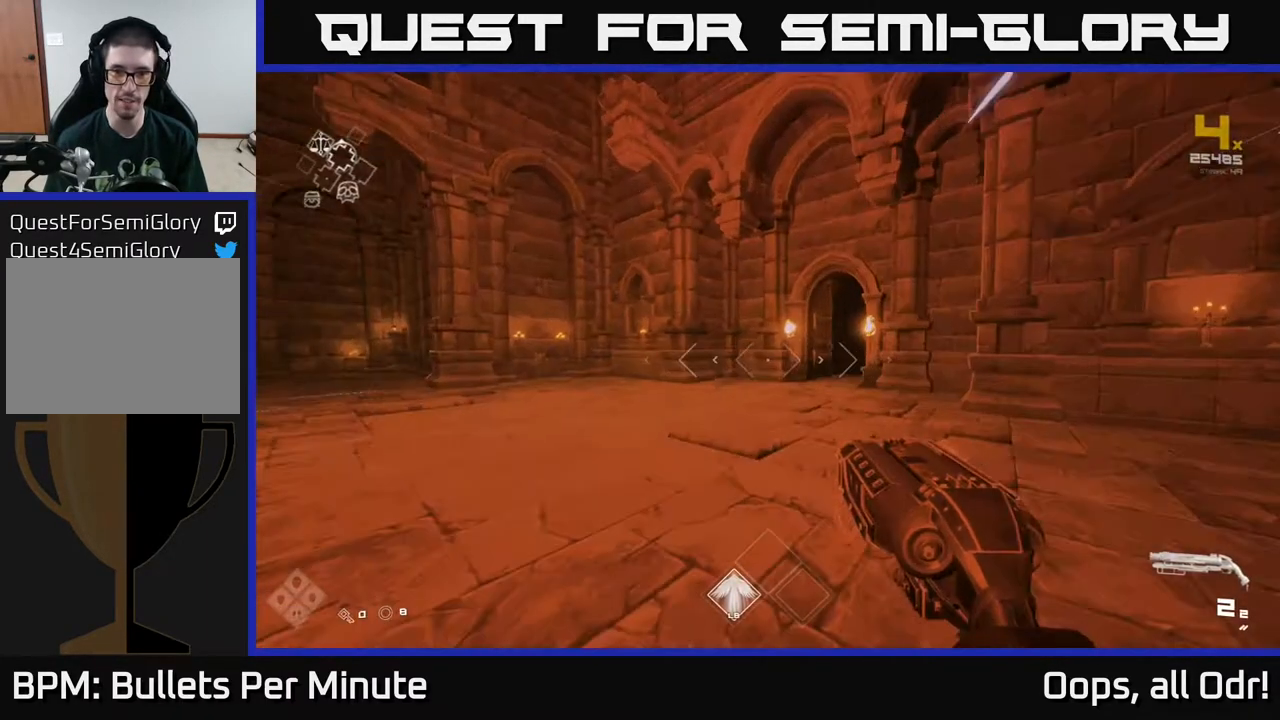
{"buttons": ["L1"], "left_stick": "up", "right_stick": "center", "events": [[150, "right_stick", "right"], [317, "right_stick", "center"]]}
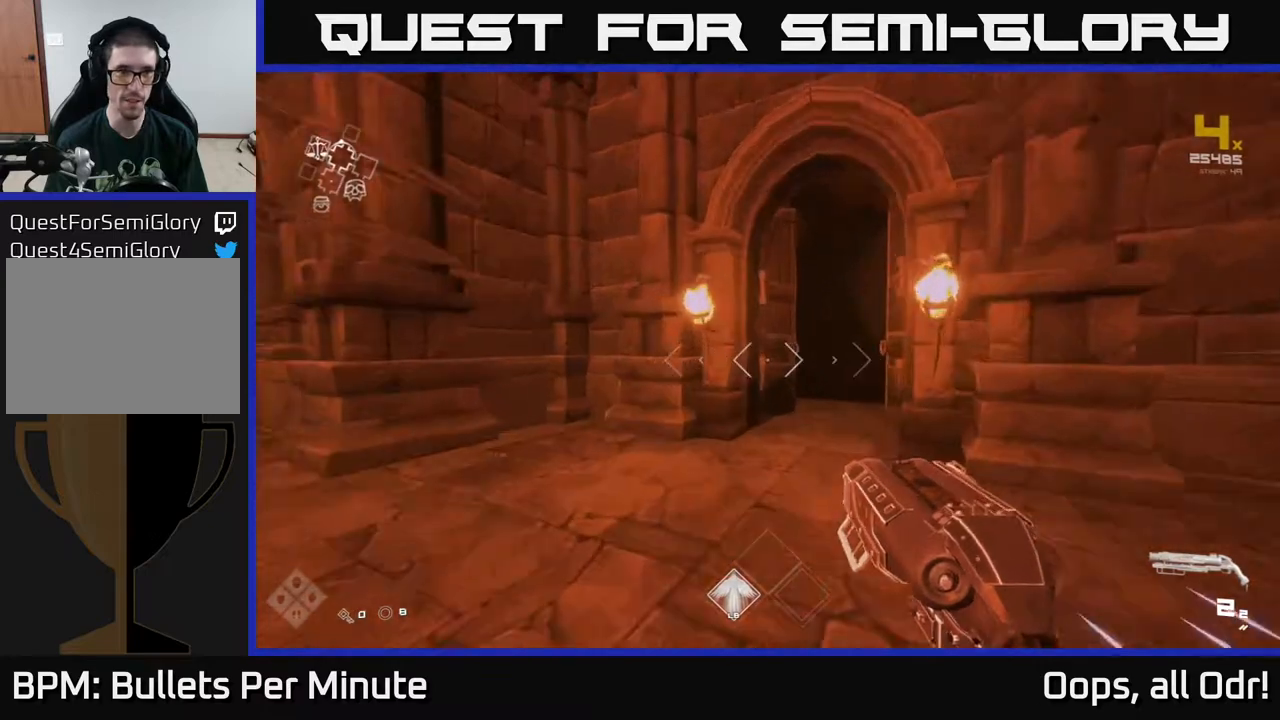
{"buttons": ["L1"], "left_stick": "up", "right_stick": "center", "events": [[150, "right_stick", "right"], [317, "right_stick", "center"]]}
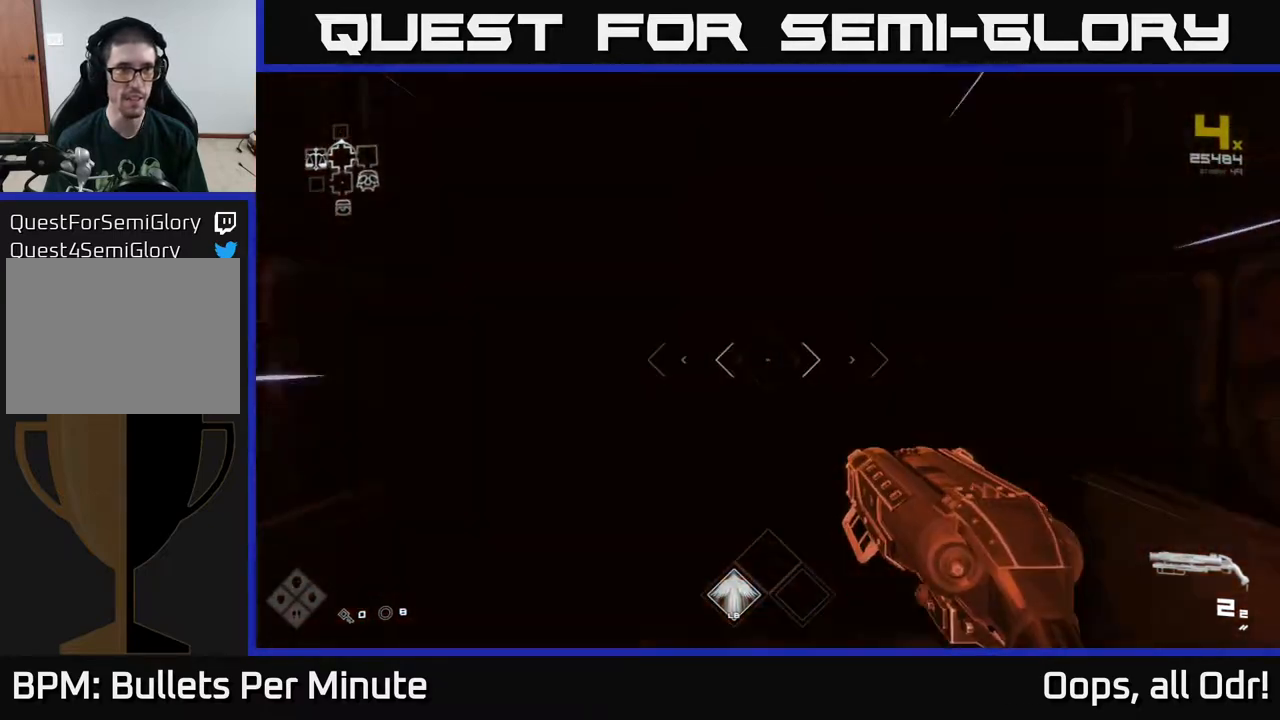
{"buttons": [], "left_stick": "up", "right_stick": "center", "events": [[233, "L1", "up"]]}
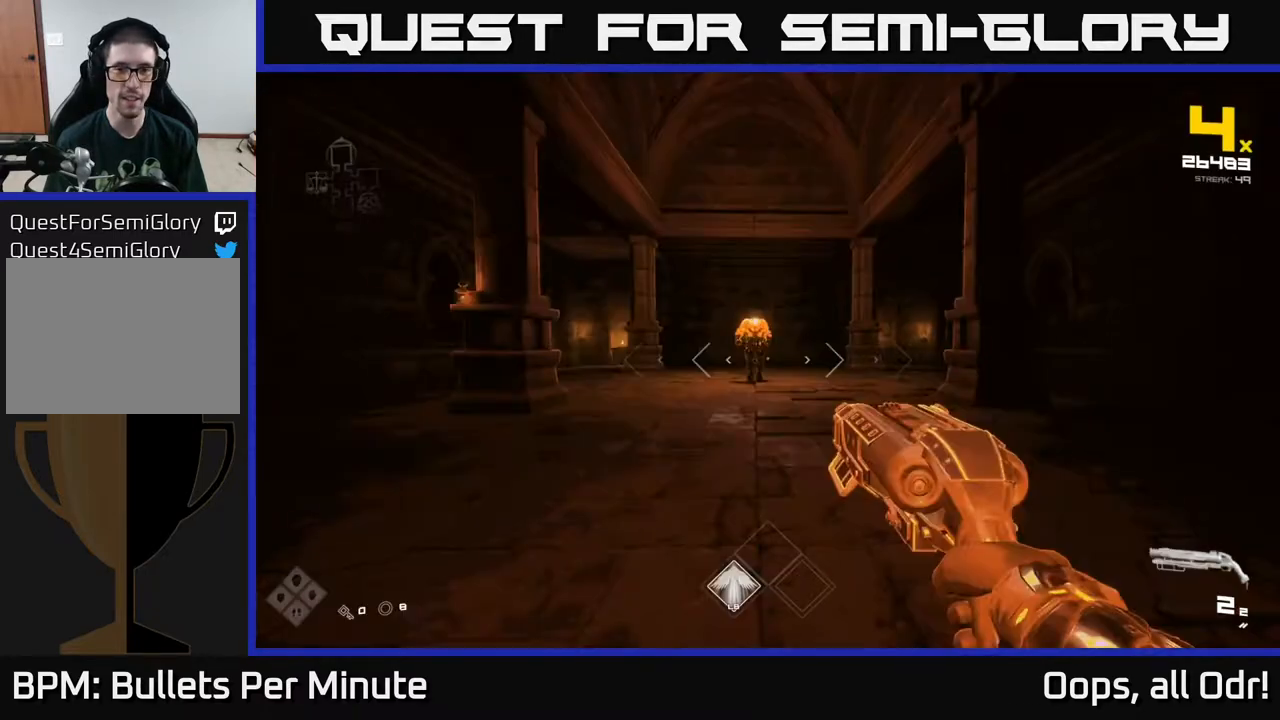
{"buttons": [], "left_stick": "up", "right_stick": "center", "events": []}
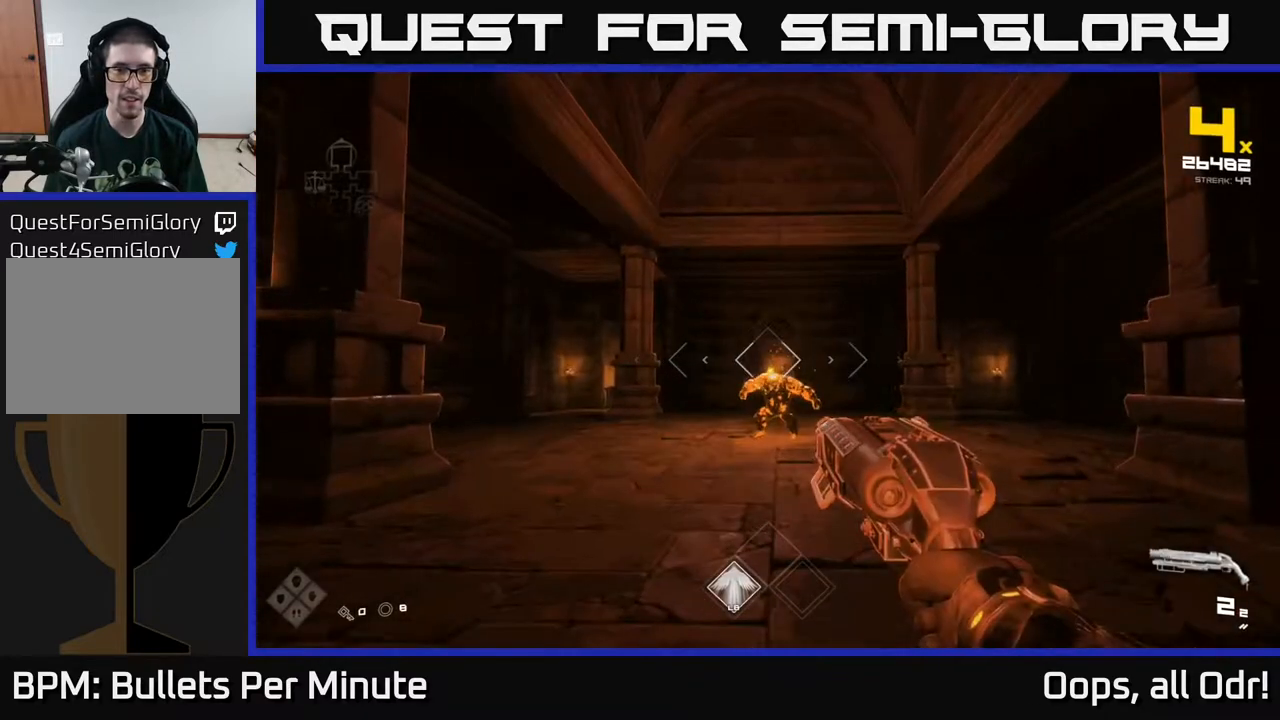
{"buttons": [], "left_stick": "center", "right_stick": "center", "events": [[283, "R2", "down"], [400, "R2", "up"], [450, "right_stick", "up-left"], [500, "left_stick", "center"], [500, "right_stick", "center"]]}
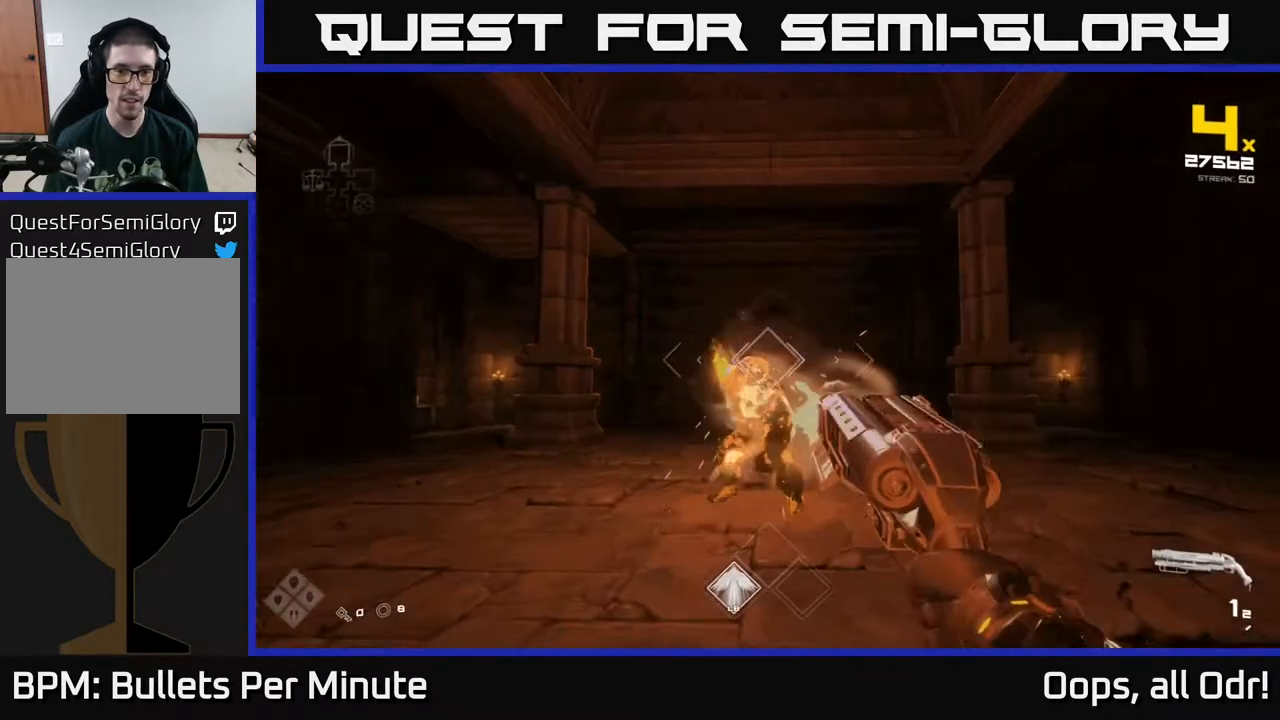
{"buttons": [], "left_stick": "down", "right_stick": "center", "events": [[33, "R2", "down"], [83, "left_stick", "down"], [167, "R2", "up"]]}
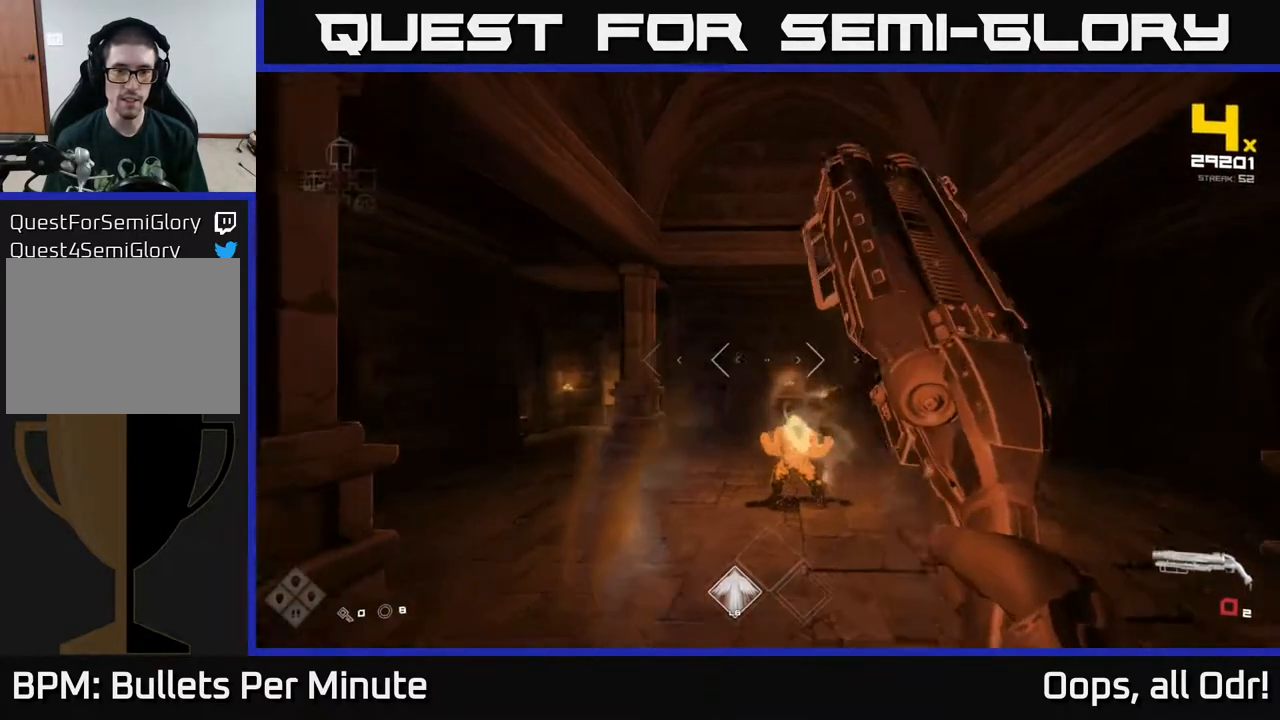
{"buttons": [], "left_stick": "up", "right_stick": "center", "events": [[133, "left_stick", "up"], [417, "left_stick", "center"], [500, "left_stick", "up"]]}
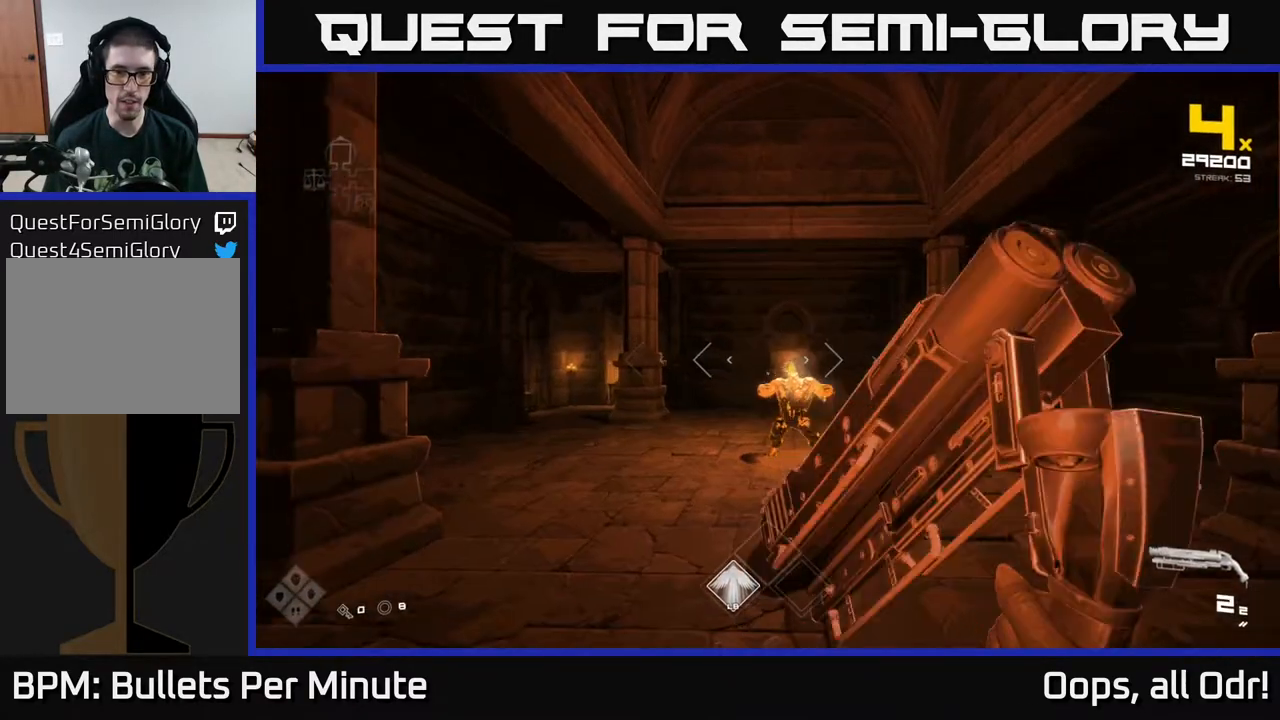
{"buttons": ["R2"], "left_stick": "center", "right_stick": "center", "events": [[150, "R2", "down"], [233, "left_stick", "center"], [367, "R2", "up"], [483, "R2", "down"]]}
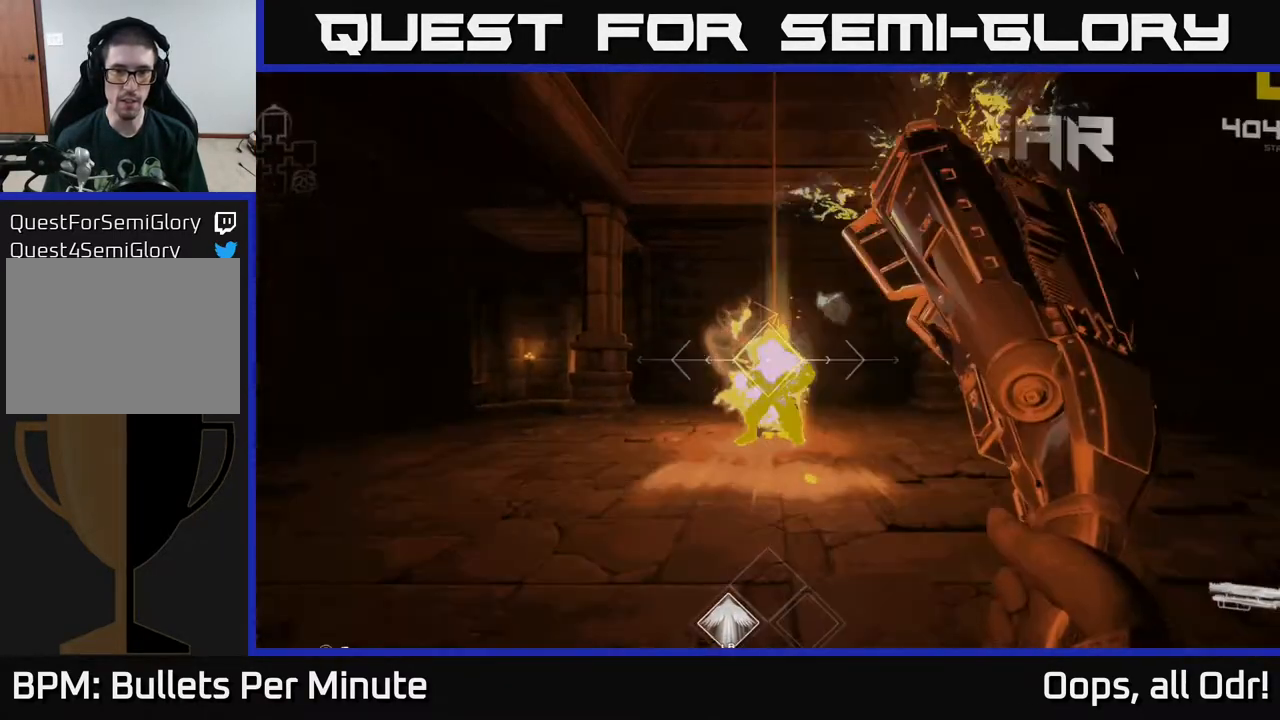
{"buttons": [], "left_stick": "up", "right_stick": "center", "events": [[67, "R2", "up"], [67, "left_stick", "down"], [500, "left_stick", "up"]]}
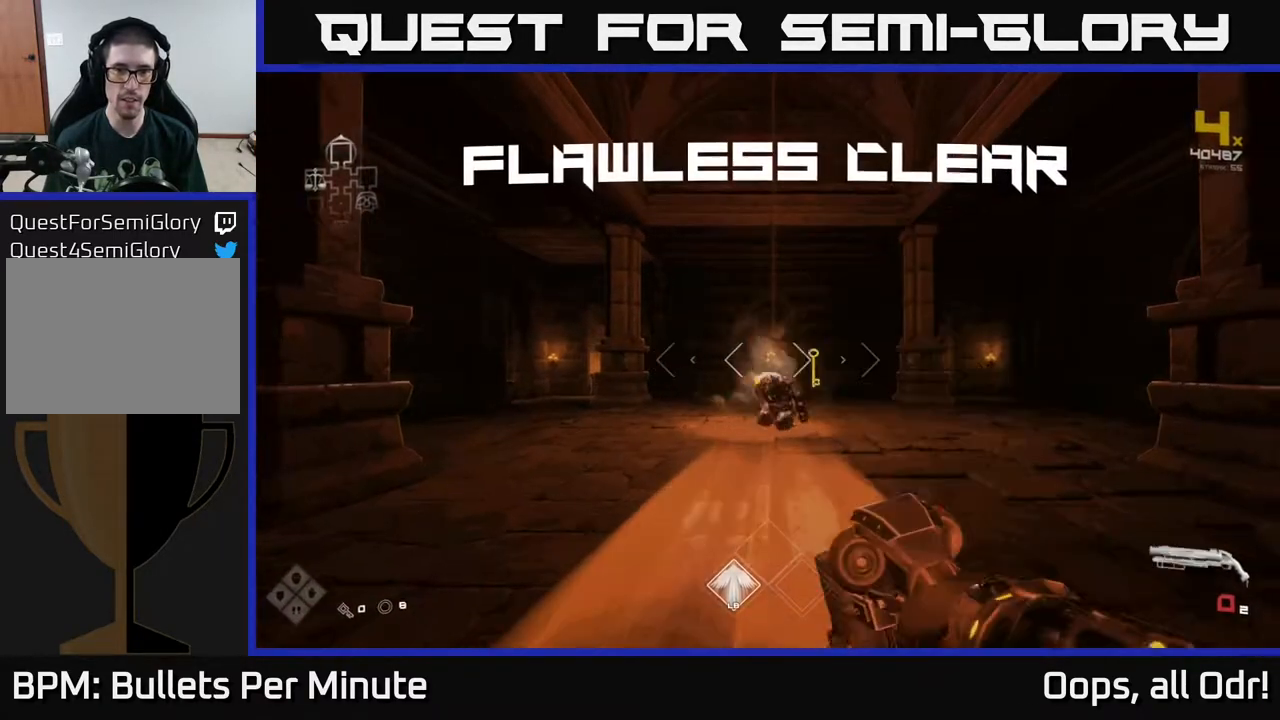
{"buttons": ["L1"], "left_stick": "up", "right_stick": "center", "events": [[483, "L1", "down"]]}
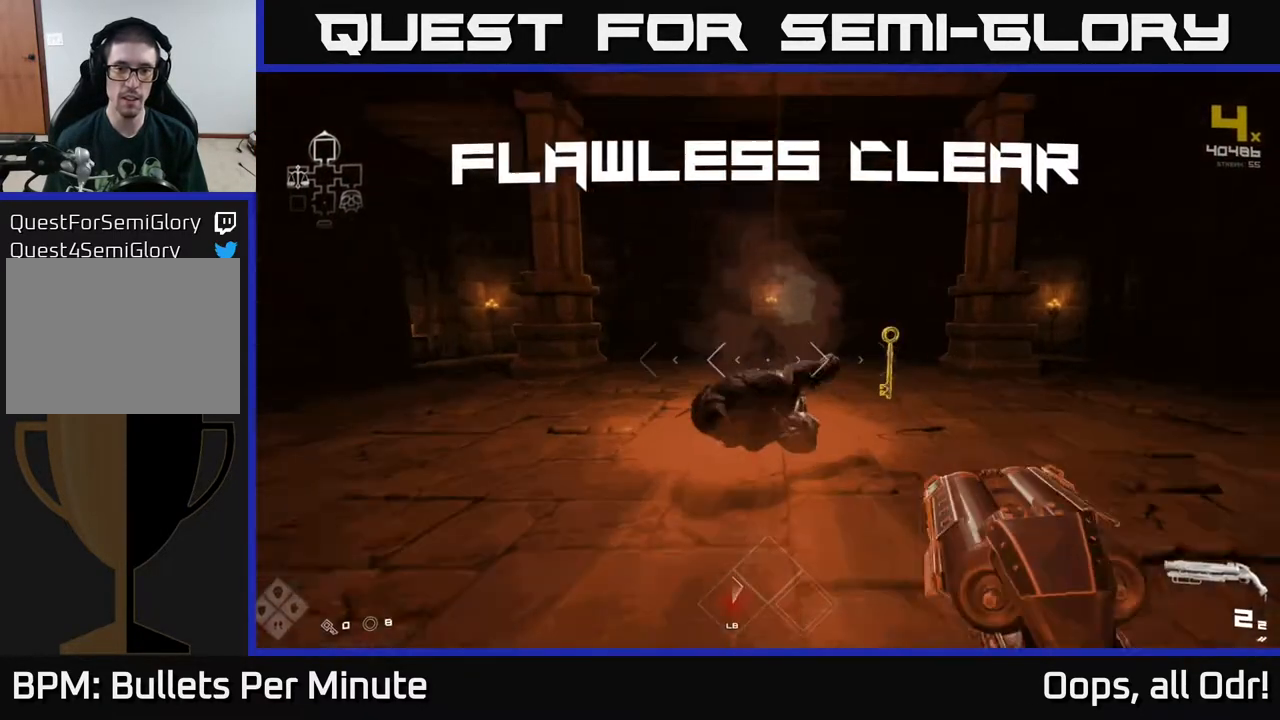
{"buttons": [], "left_stick": "down", "right_stick": "center", "events": [[233, "L1", "up"], [383, "X", "down"], [383, "left_stick", "down"], [400, "X", "up"]]}
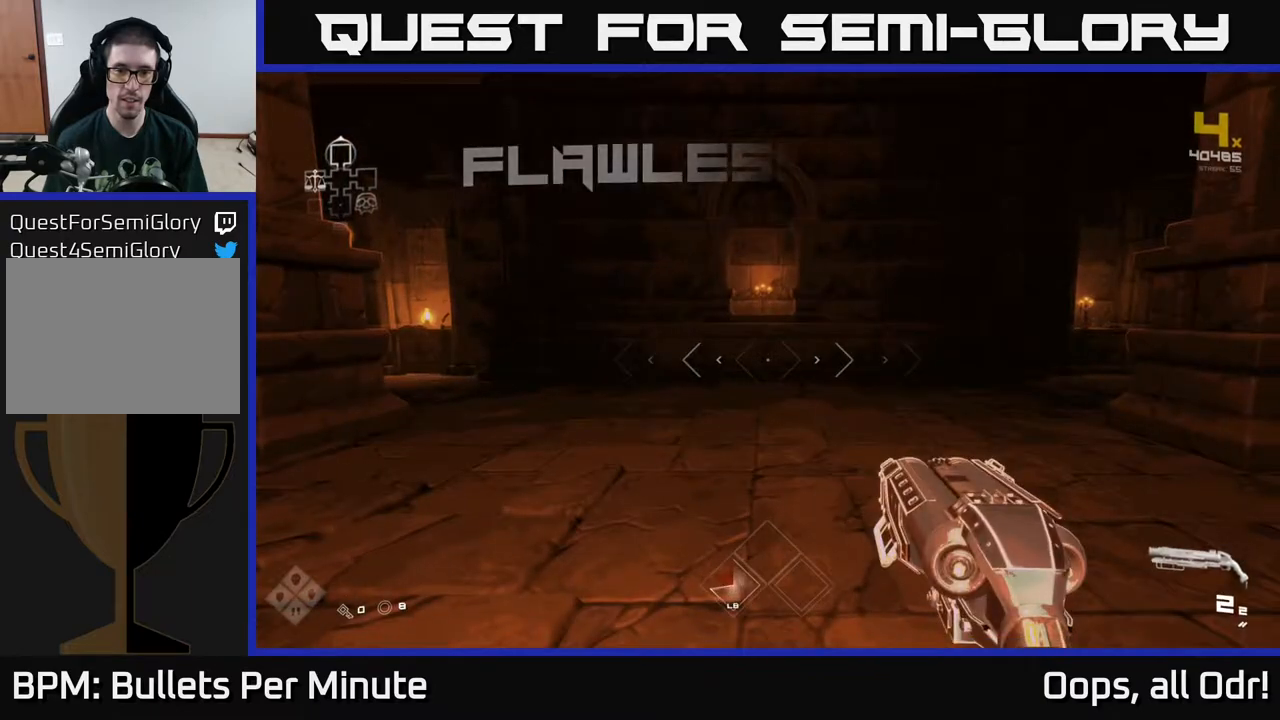
{"buttons": [], "left_stick": "center", "right_stick": "center", "events": [[67, "X", "down"], [150, "X", "up"], [217, "X", "down"], [250, "left_stick", "center"], [400, "X", "up"]]}
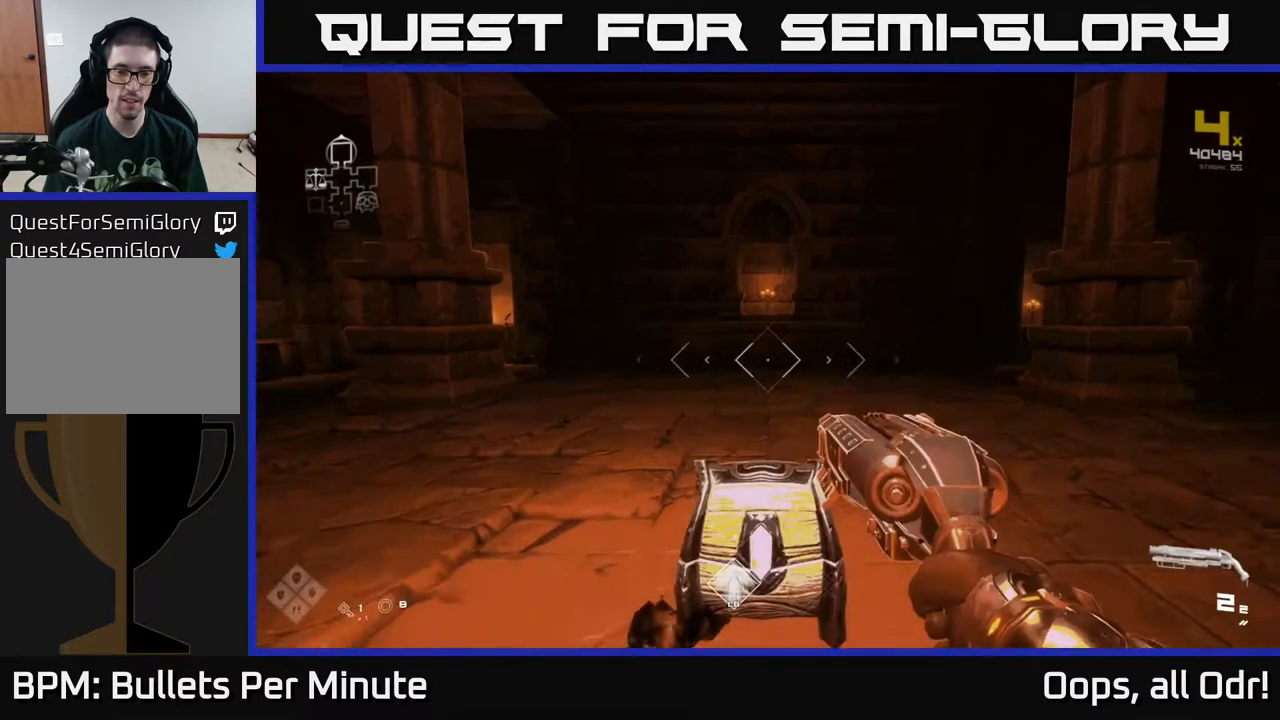
{"buttons": [], "left_stick": "center", "right_stick": "center", "events": [[183, "left_stick", "left"], [200, "X", "down"], [300, "left_stick", "center"], [350, "X", "up"], [383, "left_stick", "up"], [500, "left_stick", "center"]]}
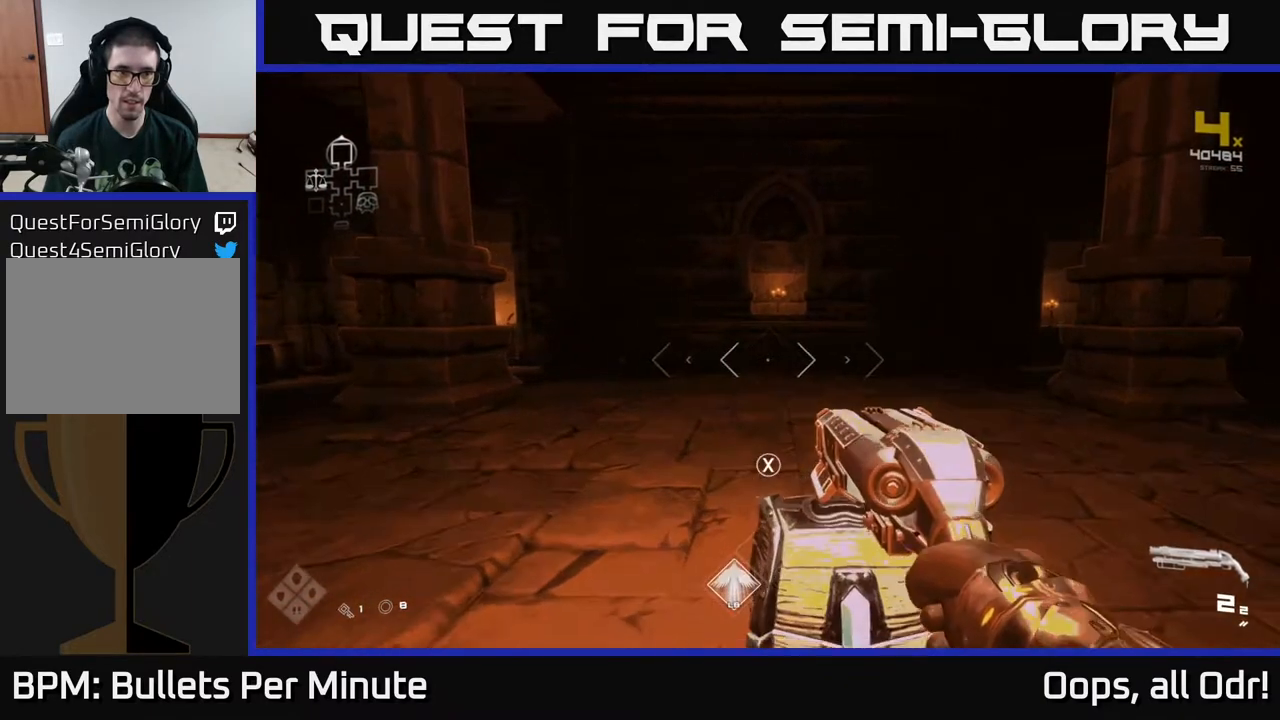
{"buttons": [], "left_stick": "up-right", "right_stick": "center", "events": [[117, "right_stick", "down"], [217, "right_stick", "center"], [350, "X", "down"], [417, "left_stick", "up-right"], [433, "X", "up"]]}
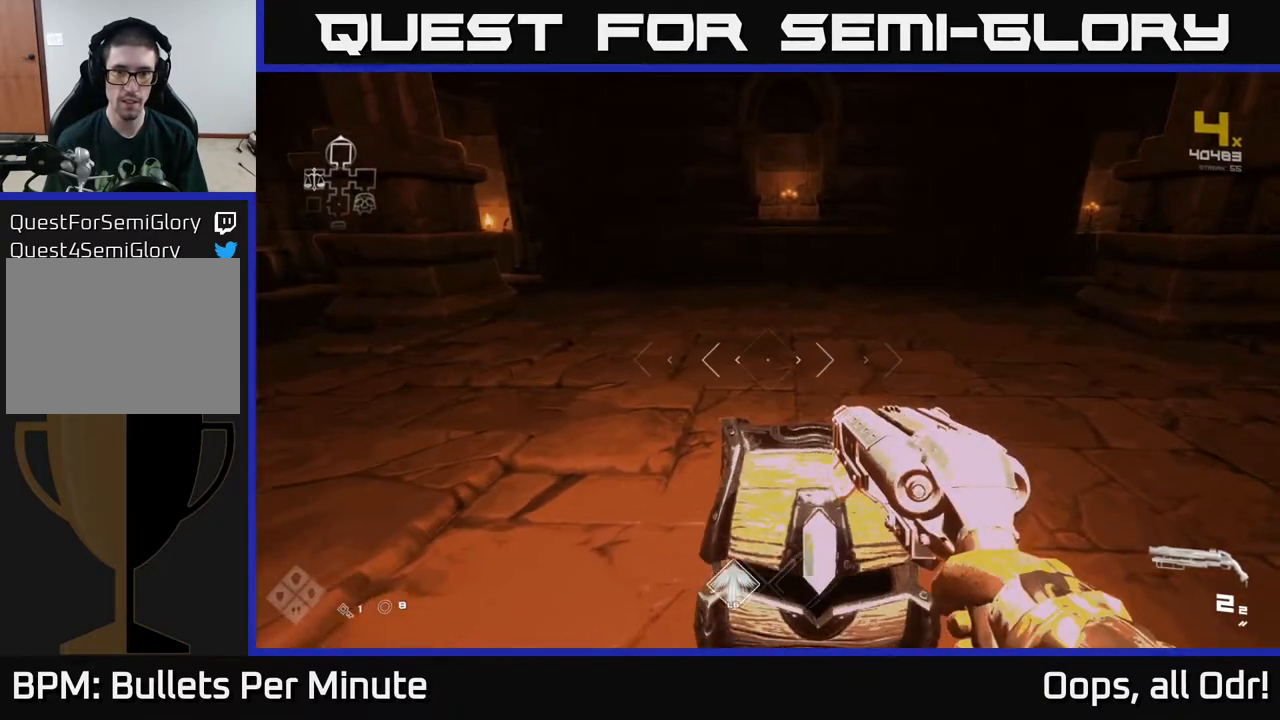
{"buttons": [], "left_stick": "up", "right_stick": "center", "events": [[33, "left_stick", "center"], [500, "left_stick", "up"]]}
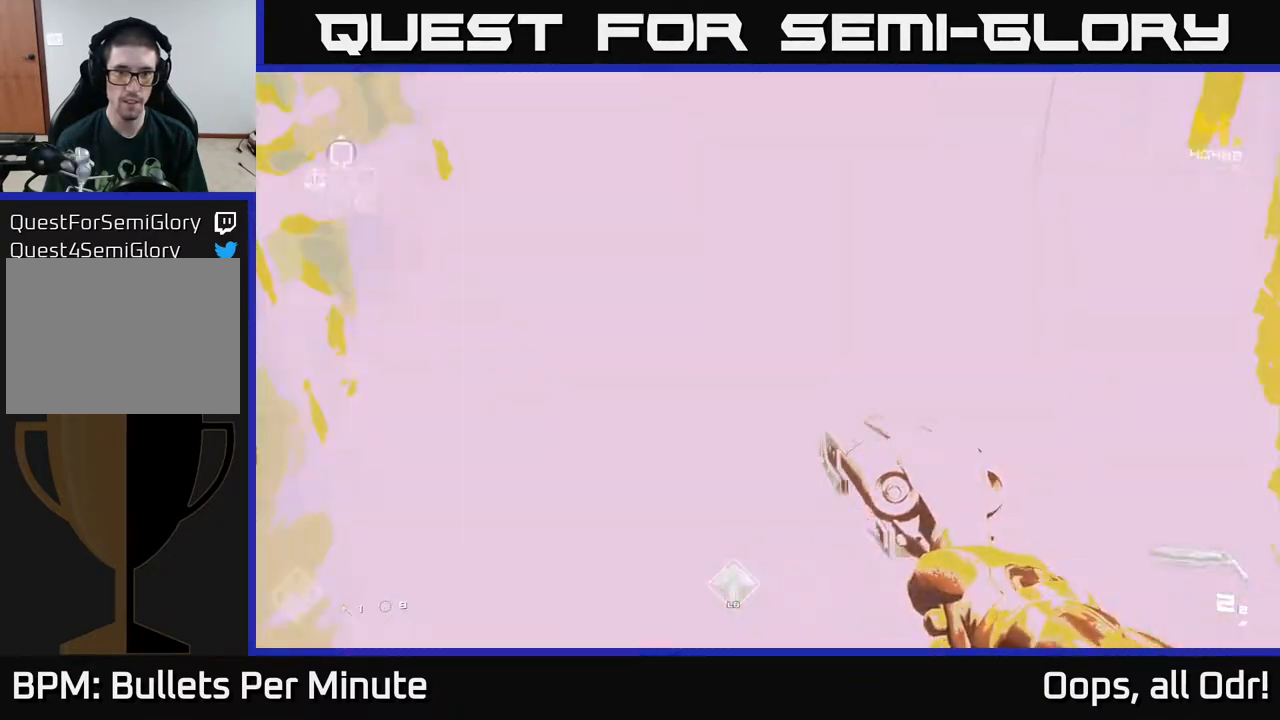
{"buttons": [], "left_stick": "right", "right_stick": "right", "events": [[217, "right_stick", "right"], [233, "left_stick", "down"], [500, "left_stick", "right"]]}